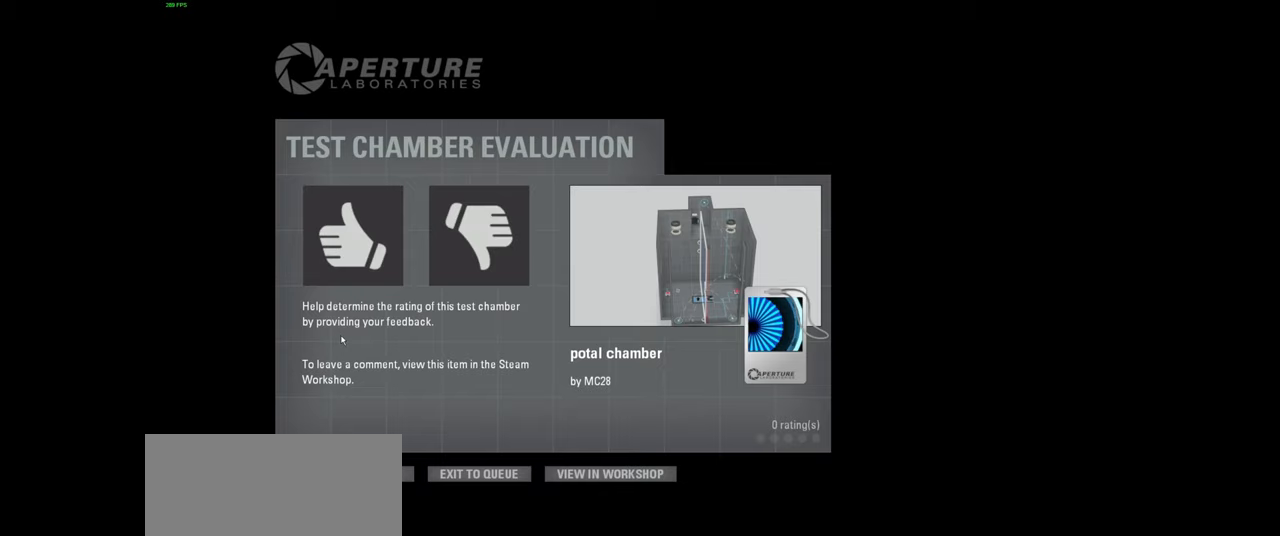
Gameplay with keyboard and mouse; each line is a JSON object with the keys and mouse buttons held at the frame after it. "events" lists presses ("down") and releases ("up") of "a", "ctrl", "d", "e", "f", "q", "r", "s", "shift", "space", "tab", "w", "mouse_left", "mouse_wheel", "mouse_right", "mouse_mb4" and "mouse_mb5" between this image and that frame as [ms after this image, input, new state], when the widget could be followed in between. "mouse_left", "mouse_wheel", "mouse_right", "mouse_mb4", "mouse_mb5" = the "left", "wheel", "right", "mb4", "mb5" buttons of the "mouse" list. No other keys are recorded. "wheel" means that the mouse wheel is clicked or scrolled. Mouse movement is not recorded.
{"keys": [], "mouse": ["left"], "events": [[467, "mouse_left", "down"]]}
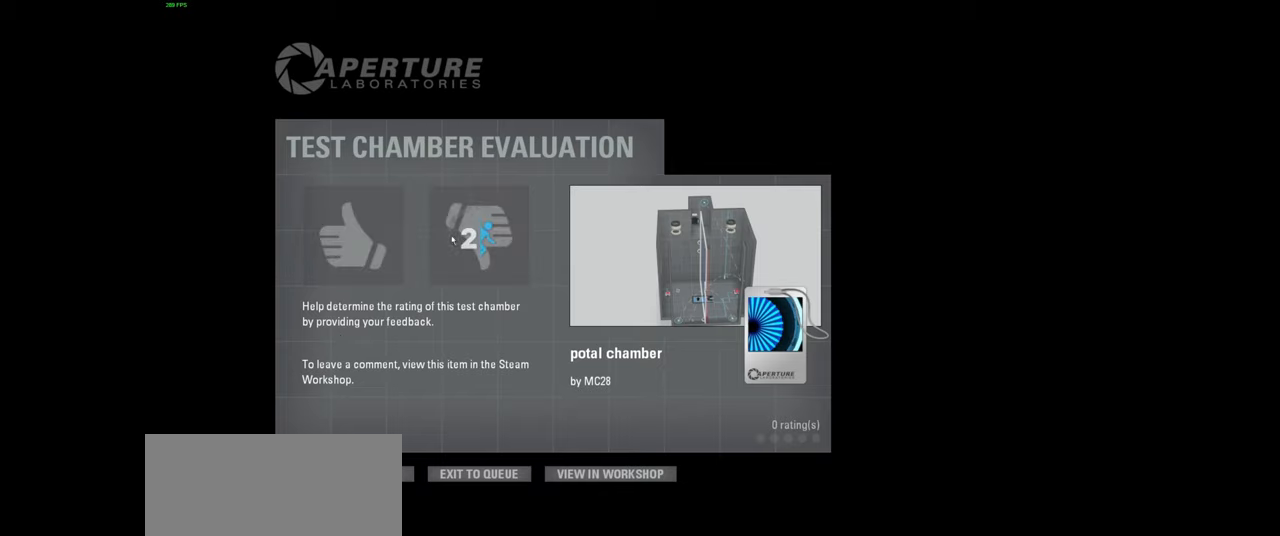
{"keys": [], "mouse": [], "events": [[34, "mouse_left", "up"]]}
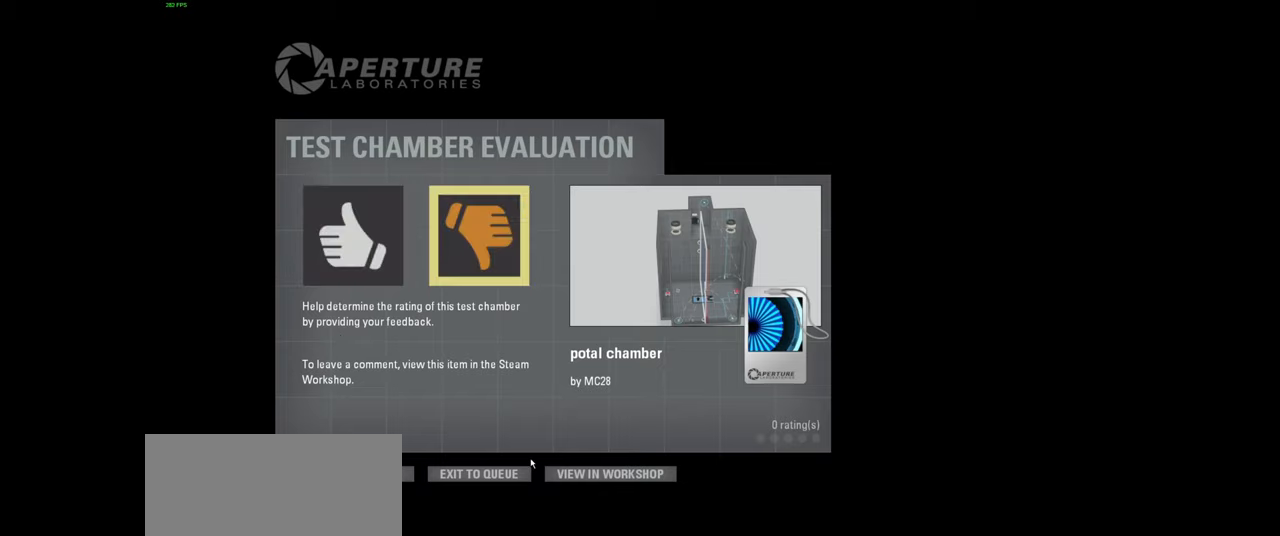
{"keys": [], "mouse": [], "events": []}
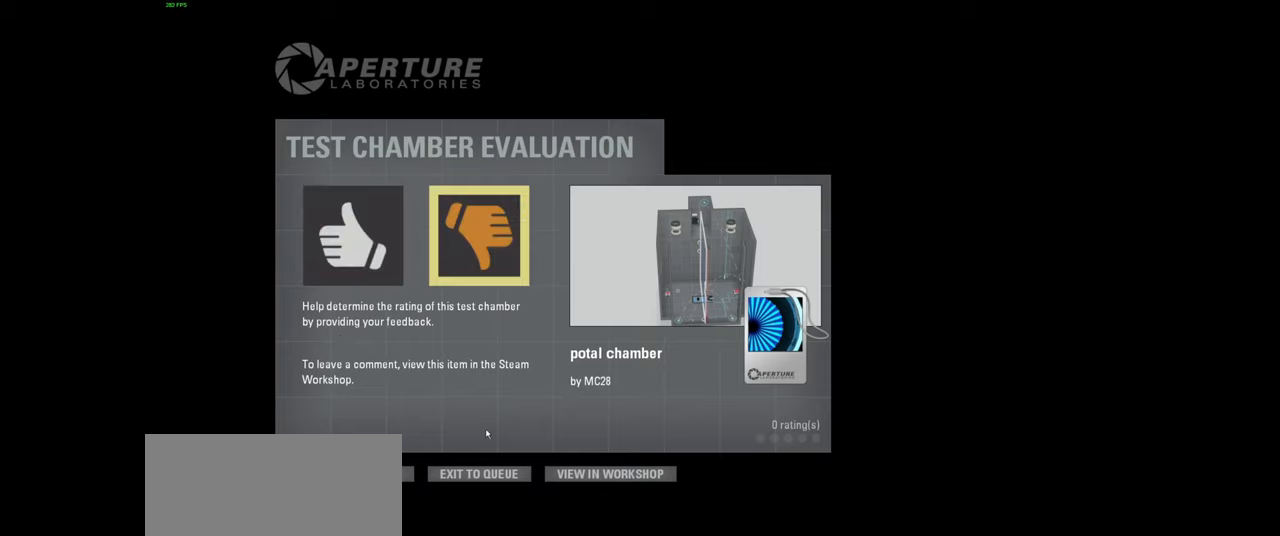
{"keys": [], "mouse": [], "events": []}
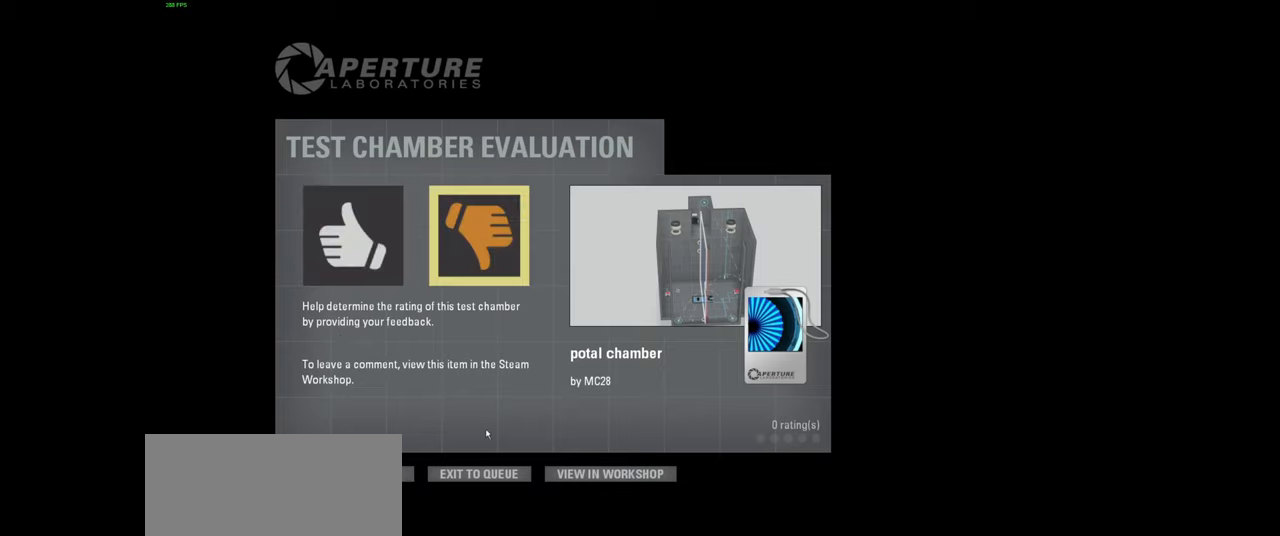
{"keys": [], "mouse": [], "events": []}
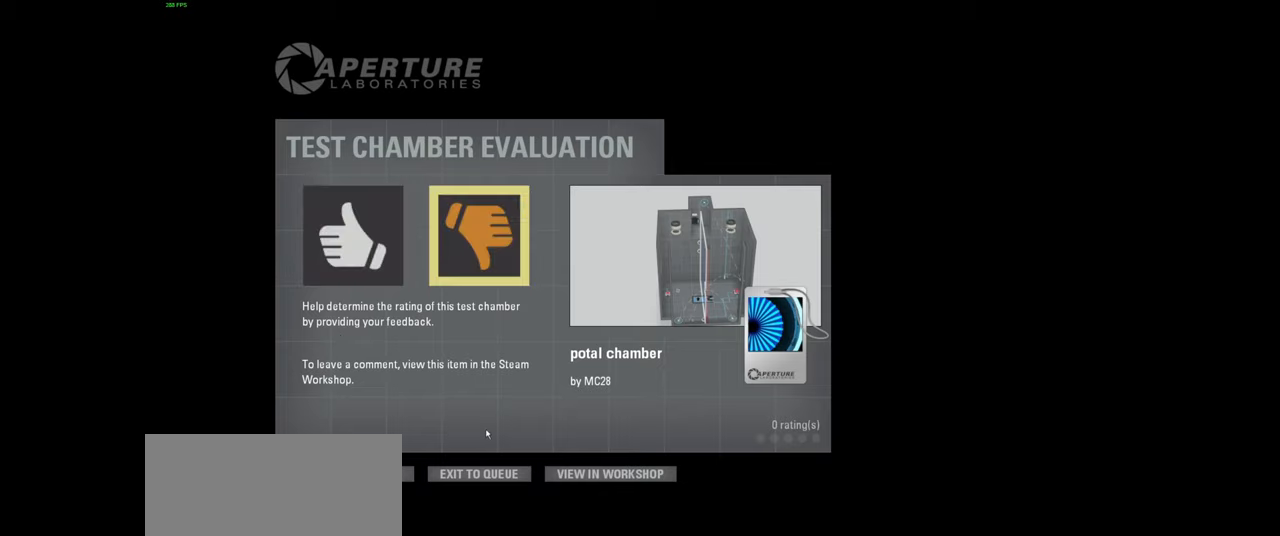
{"keys": [], "mouse": [], "events": []}
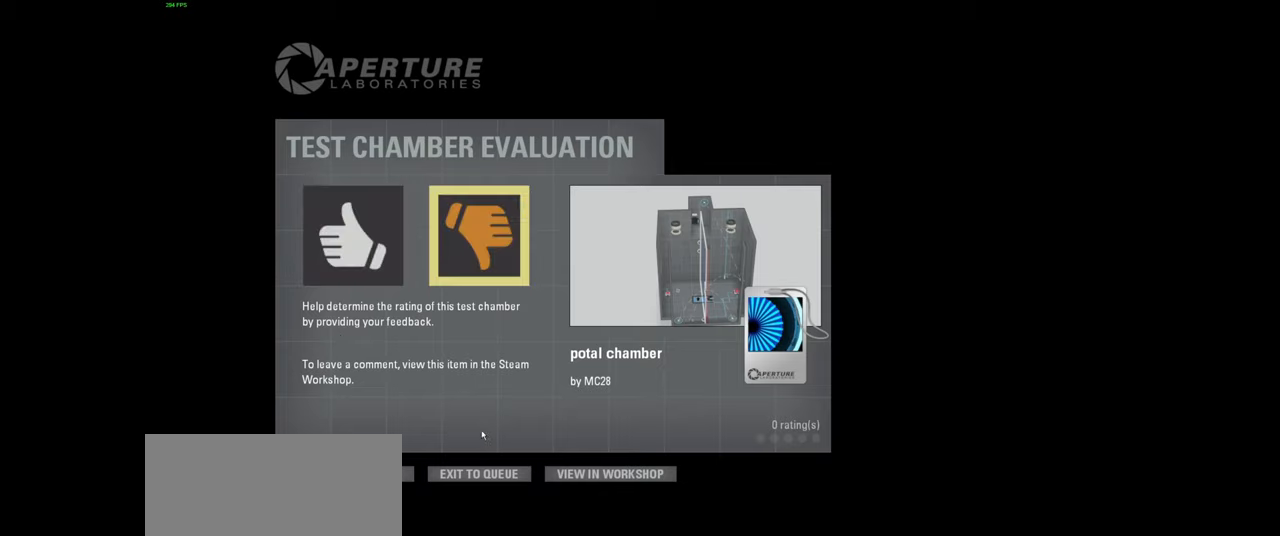
{"keys": [], "mouse": [], "events": []}
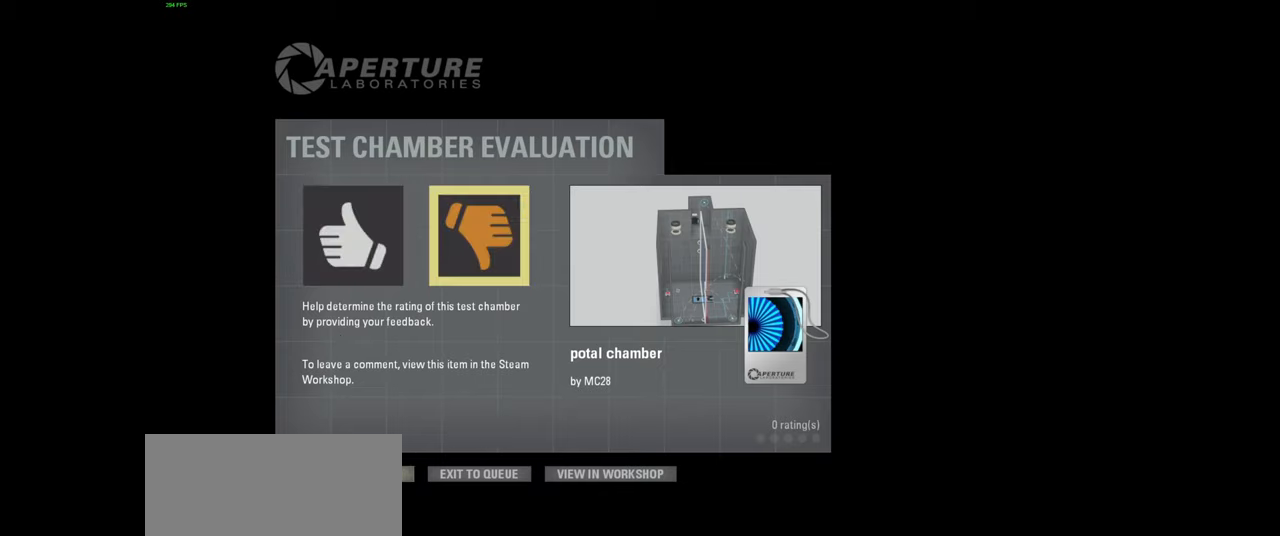
{"keys": [], "mouse": [], "events": [[100, "mouse_left", "down"], [167, "mouse_left", "up"]]}